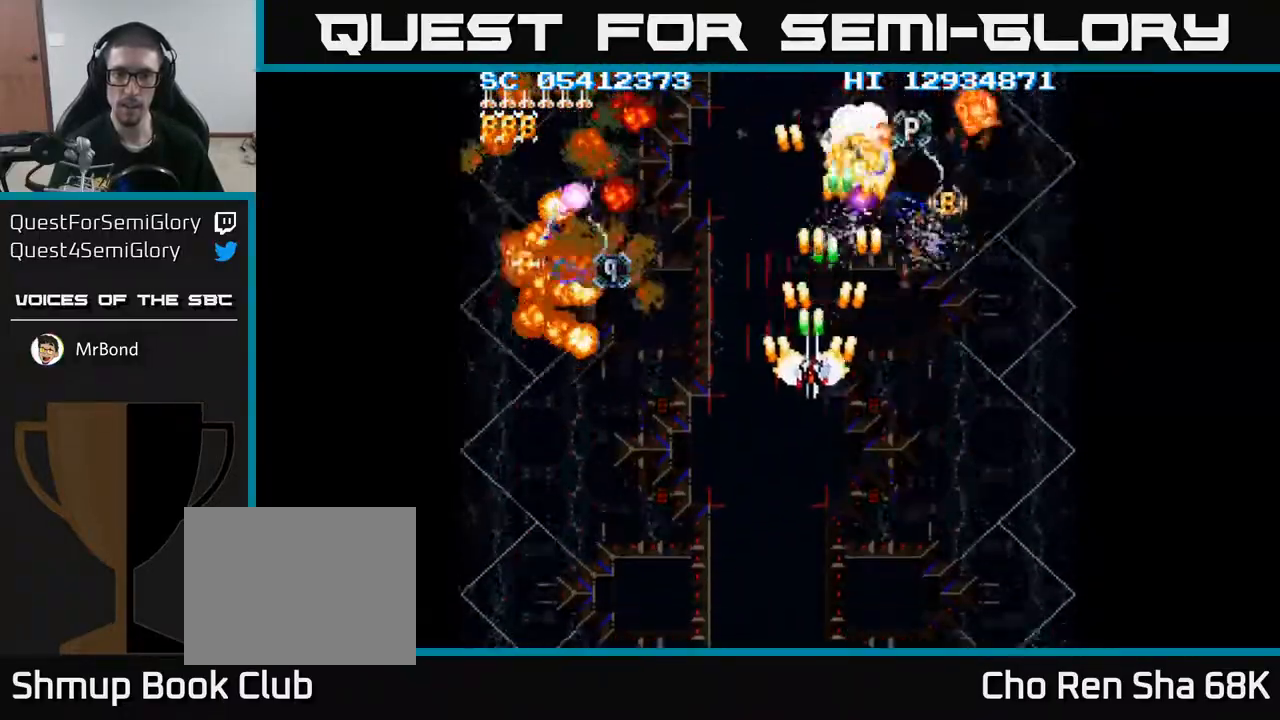
Gameplay with a controller (Xbox layout); each line is a JSON object with the inputs held at the frame after it. "events" lists button and stick changes between this image and that frame as [ms after this image, input, new state], when the widget could be followed in between. Not read: left_stick right_stick.
{"buttons": ["A", "DPAD_LEFT"], "events": [[117, "DPAD_DOWN", "down"], [283, "DPAD_DOWN", "up"]]}
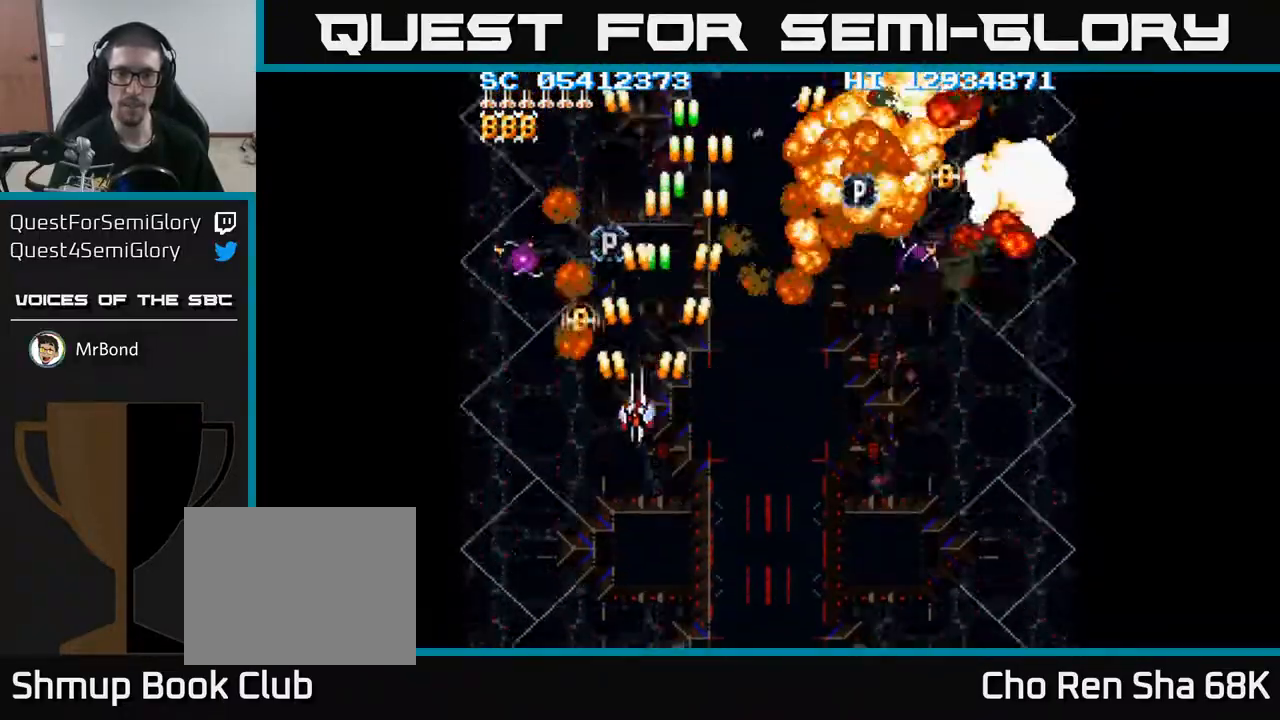
{"buttons": ["A"], "events": [[183, "DPAD_LEFT", "up"], [200, "DPAD_UP", "down"], [467, "DPAD_UP", "up"]]}
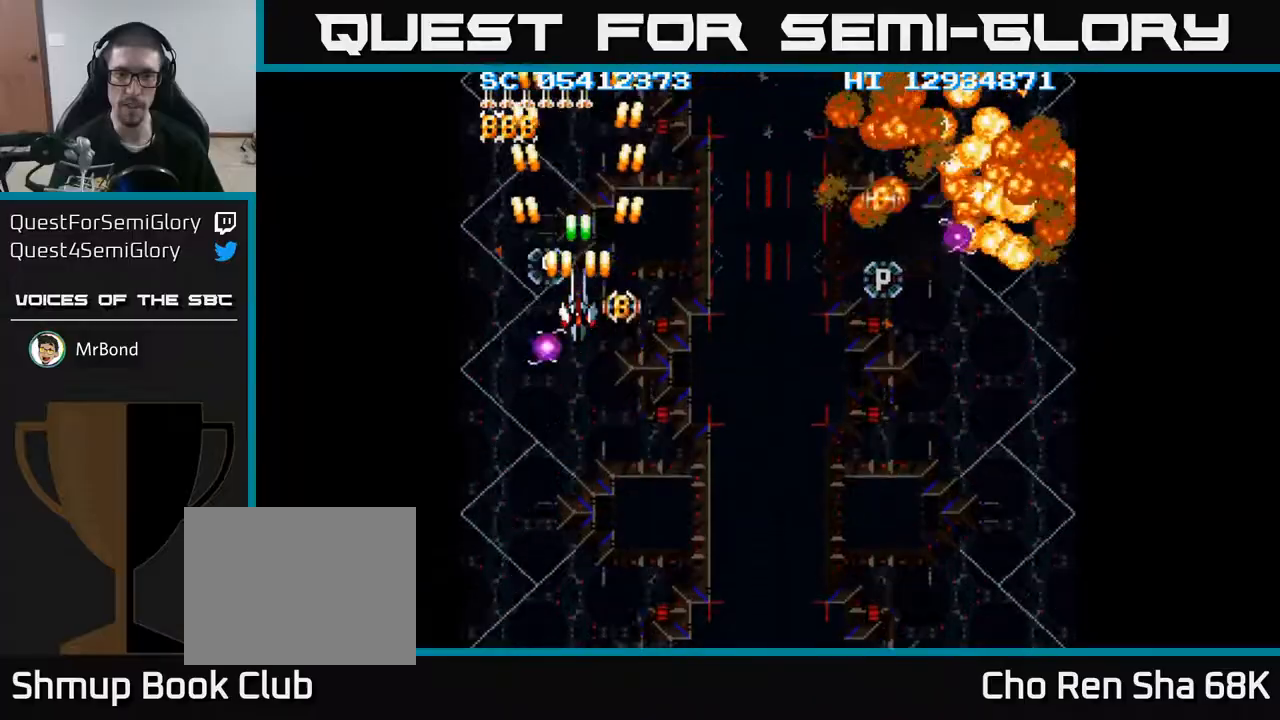
{"buttons": ["A"], "events": [[267, "DPAD_DOWN", "down"], [317, "DPAD_DOWN", "up"]]}
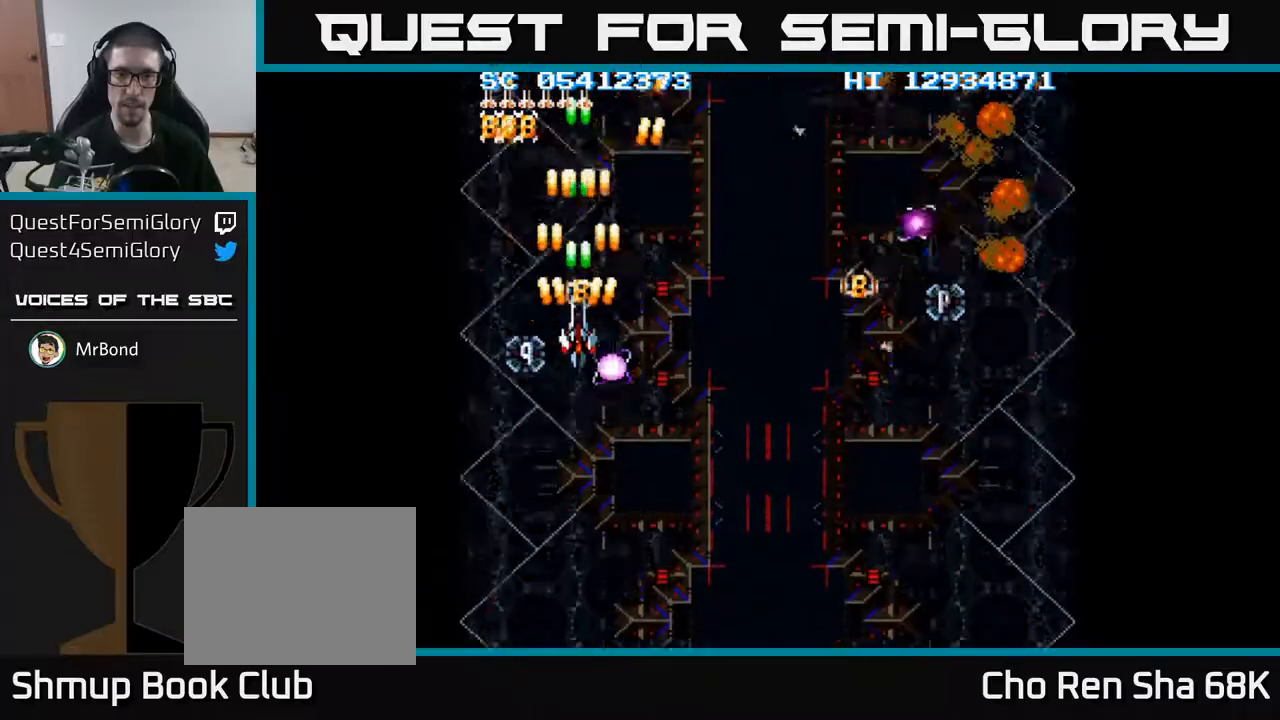
{"buttons": ["A"], "events": [[67, "DPAD_DOWN", "down"], [100, "DPAD_DOWN", "up"], [317, "DPAD_DOWN", "down"], [350, "DPAD_DOWN", "up"]]}
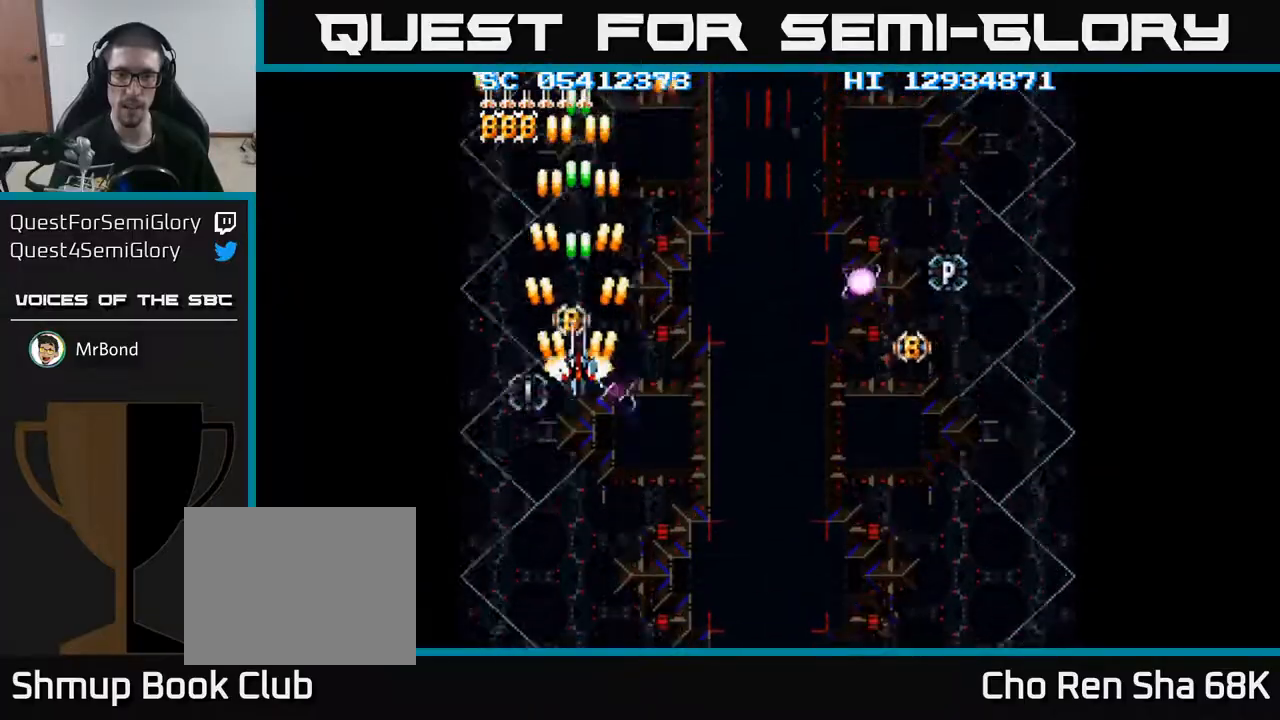
{"buttons": ["A", "DPAD_DOWN", "DPAD_RIGHT"], "events": [[100, "DPAD_DOWN", "down"], [133, "DPAD_DOWN", "up"], [400, "DPAD_DOWN", "down"], [400, "DPAD_RIGHT", "down"]]}
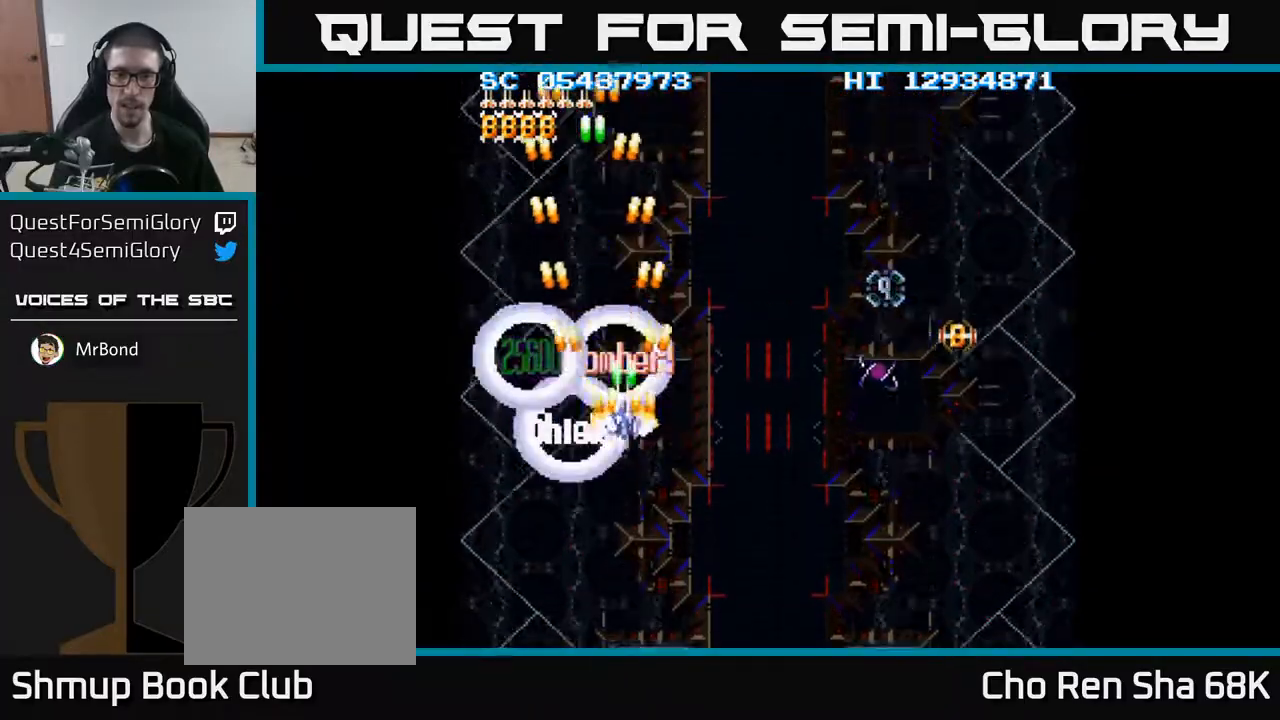
{"buttons": ["A", "DPAD_RIGHT"], "events": [[333, "DPAD_DOWN", "up"]]}
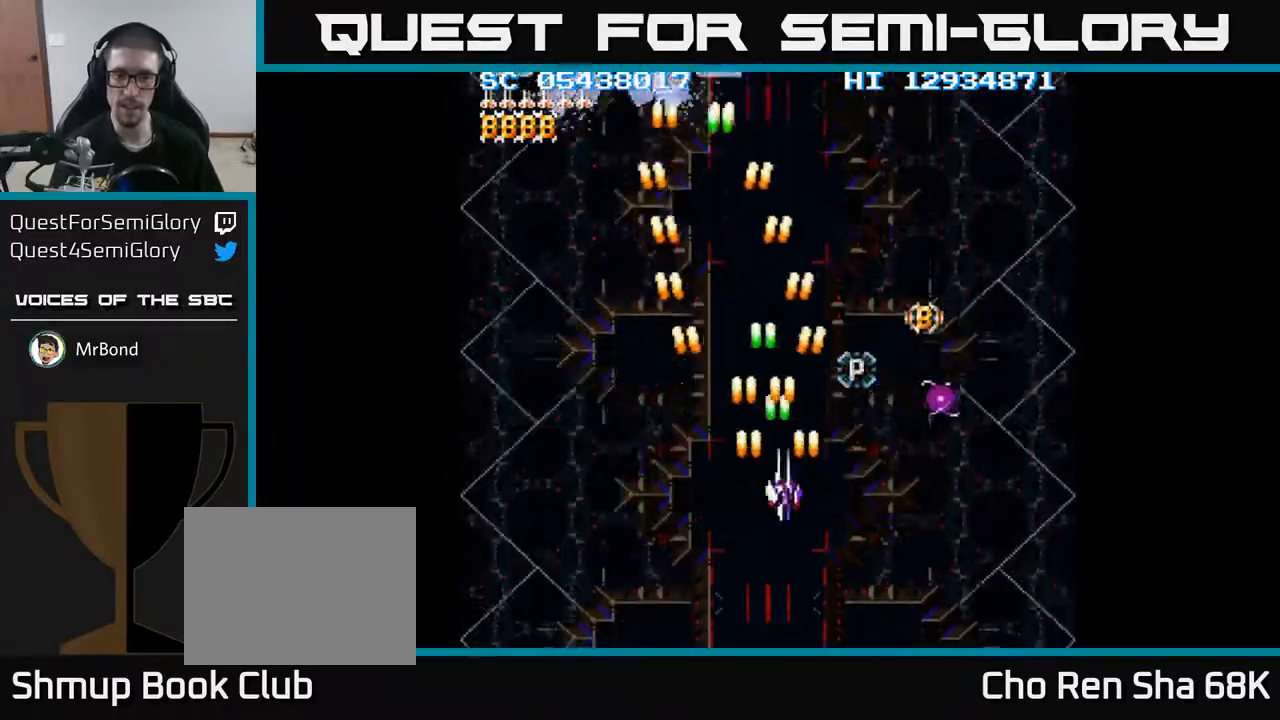
{"buttons": ["A"], "events": [[333, "DPAD_RIGHT", "up"]]}
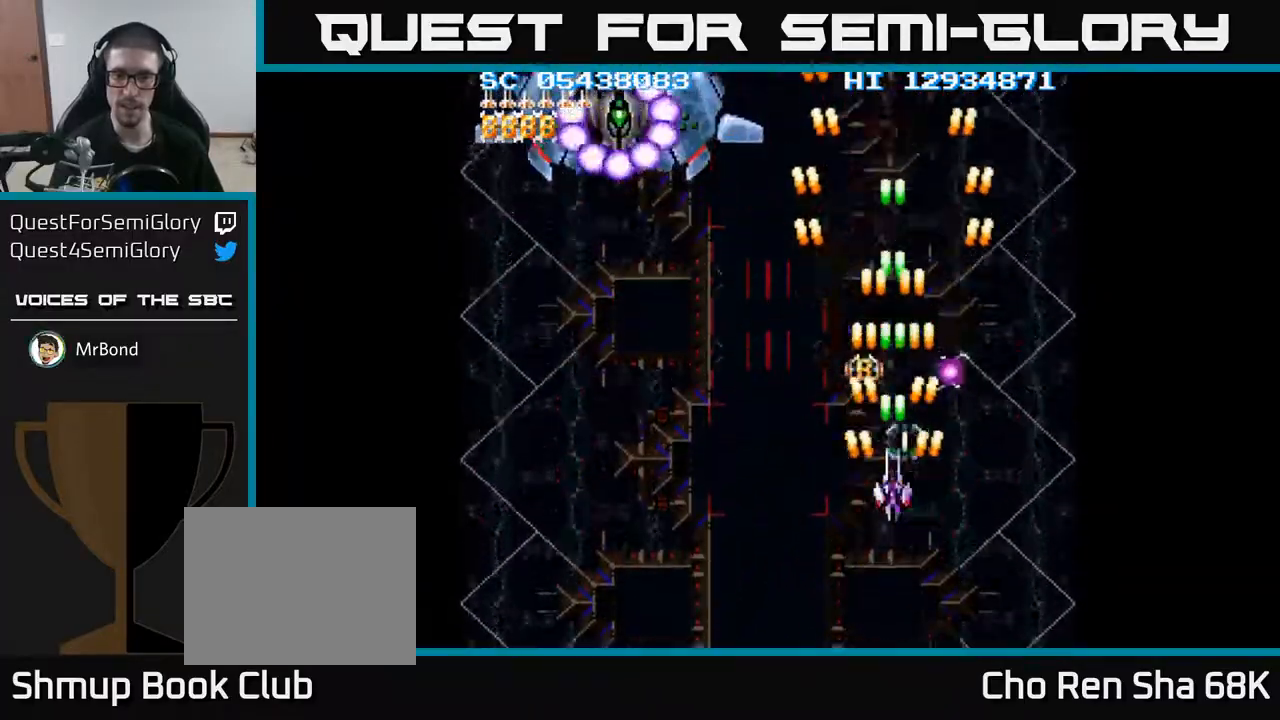
{"buttons": ["A", "DPAD_UP"], "events": [[50, "DPAD_RIGHT", "down"], [100, "DPAD_RIGHT", "up"], [450, "DPAD_UP", "down"]]}
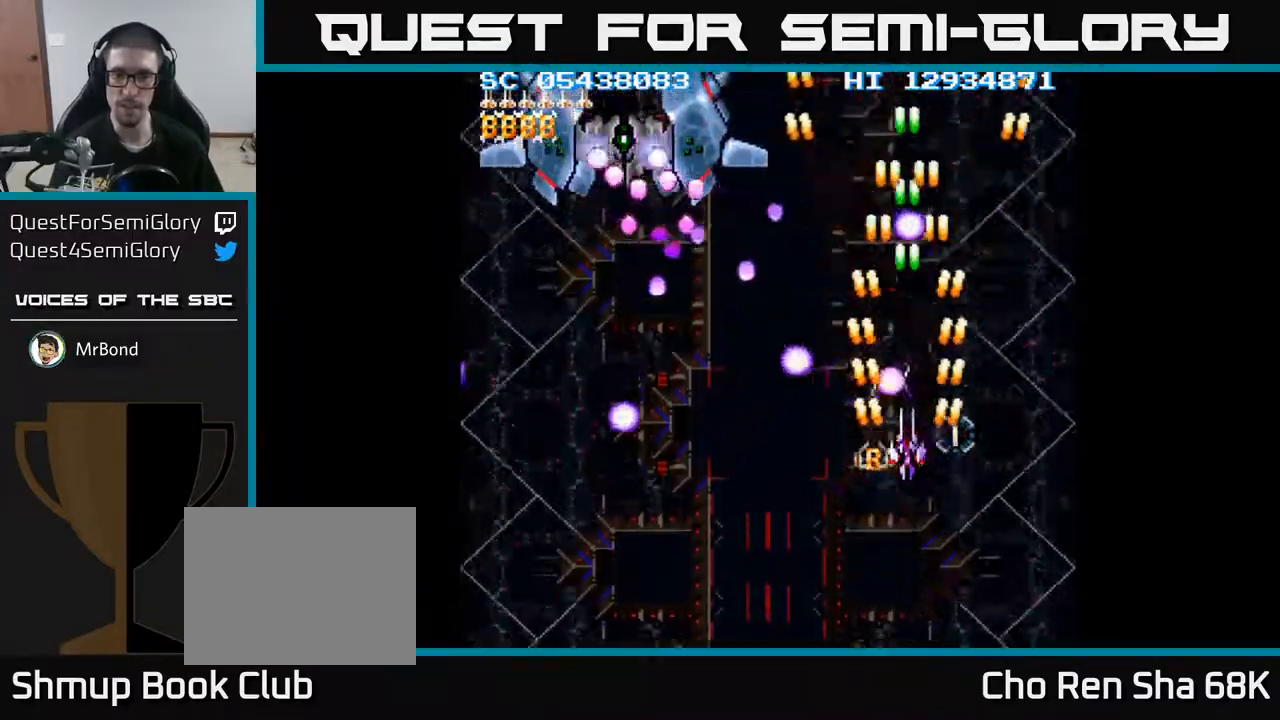
{"buttons": ["A"], "events": [[67, "DPAD_UP", "up"]]}
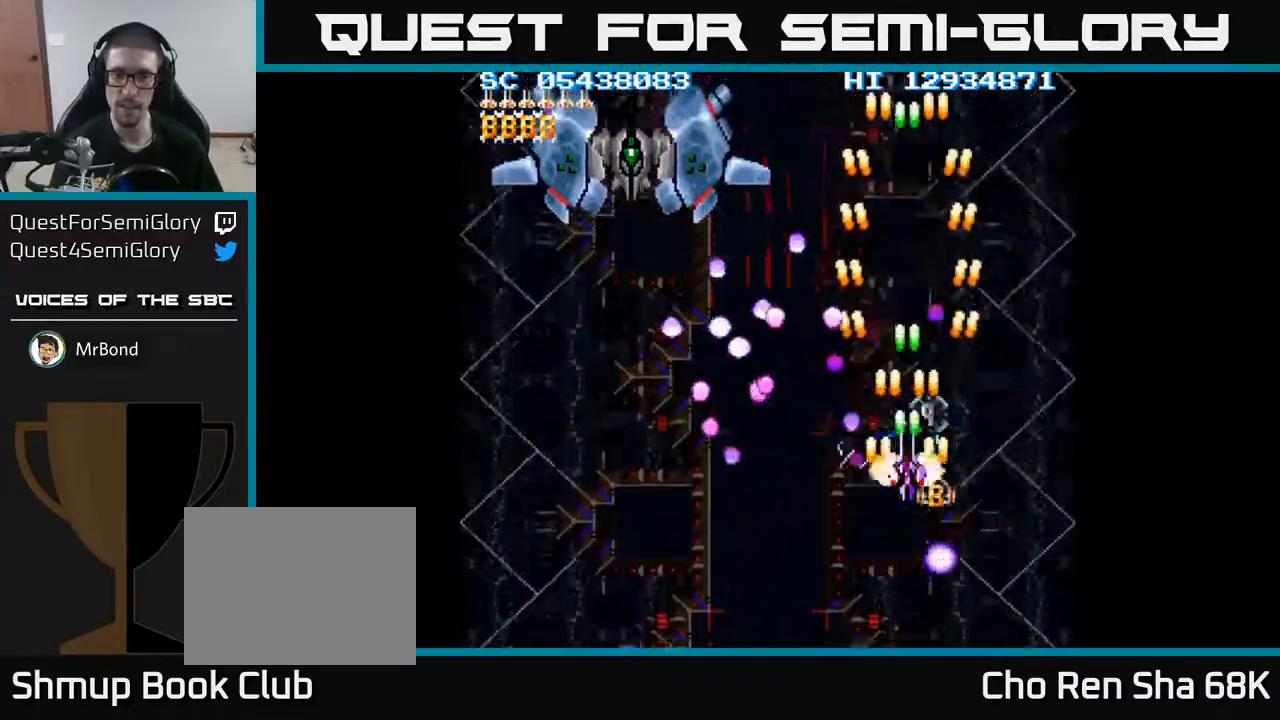
{"buttons": ["A"], "events": [[17, "DPAD_DOWN", "down"], [100, "DPAD_DOWN", "up"]]}
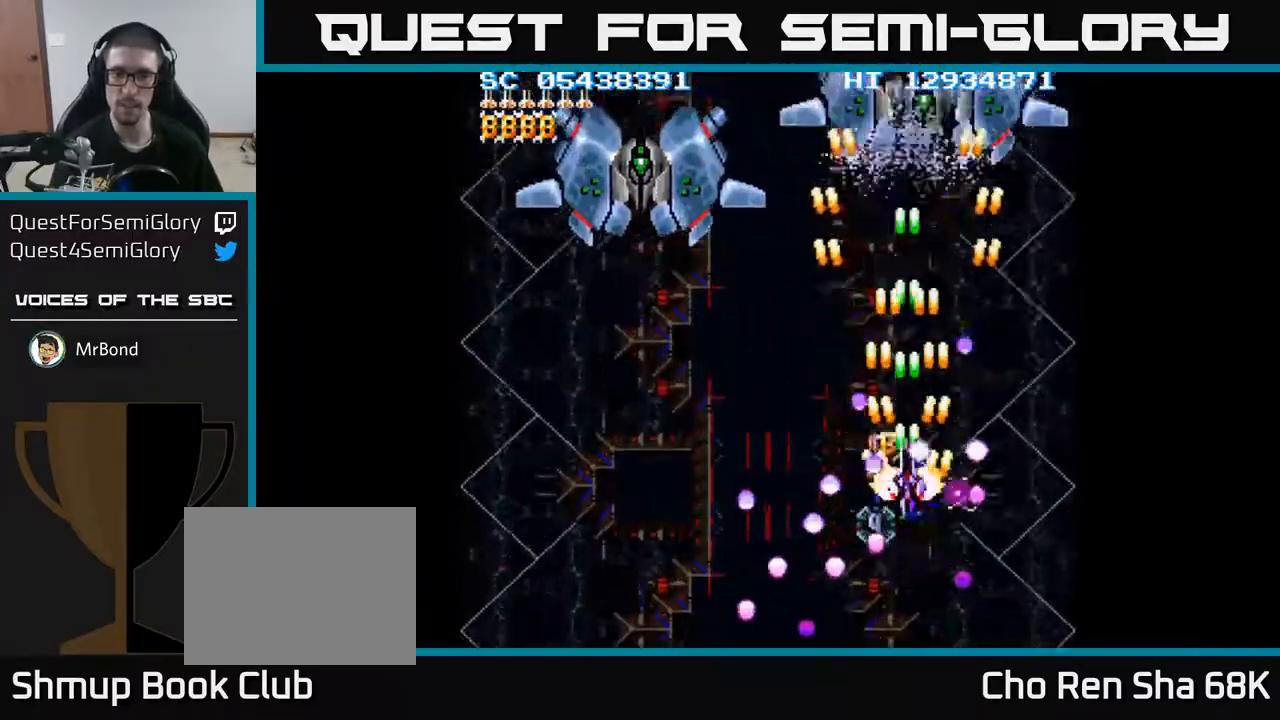
{"buttons": ["A"], "events": [[83, "DPAD_DOWN", "down"], [133, "DPAD_DOWN", "up"], [350, "DPAD_DOWN", "down"], [417, "DPAD_DOWN", "up"]]}
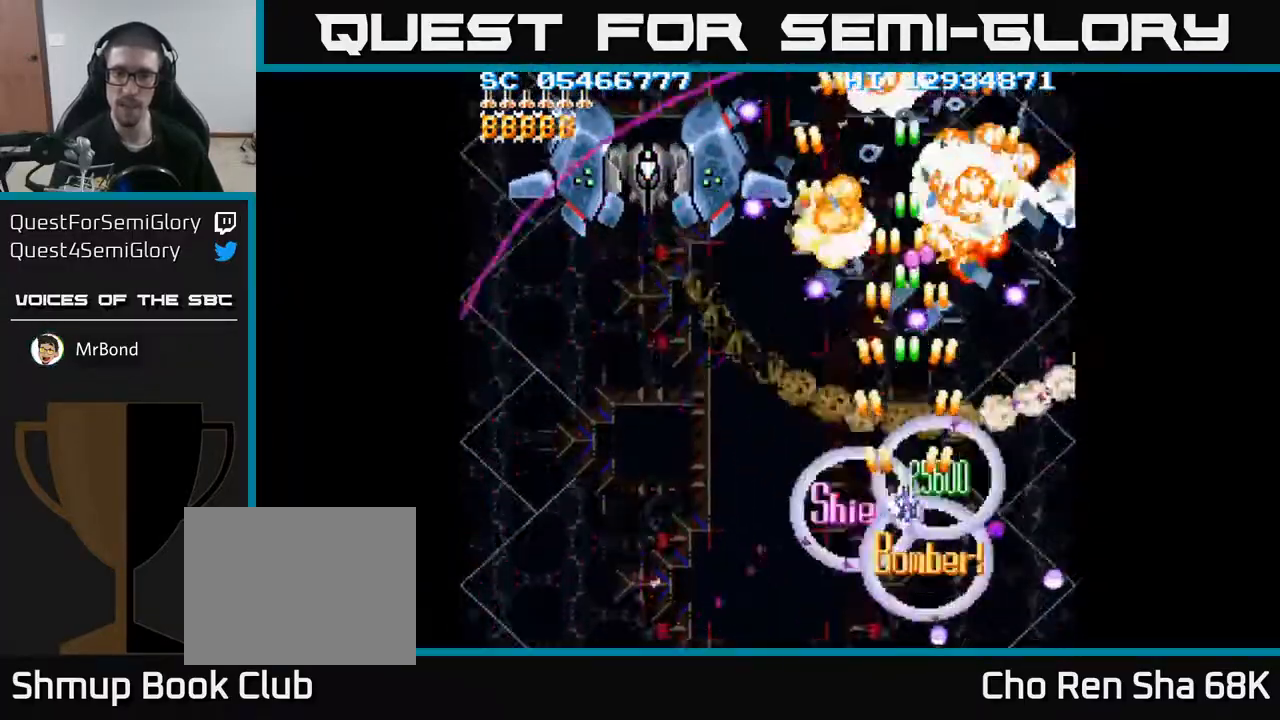
{"buttons": ["A", "DPAD_DOWN", "DPAD_LEFT"], "events": [[117, "DPAD_DOWN", "down"], [367, "DPAD_LEFT", "down"]]}
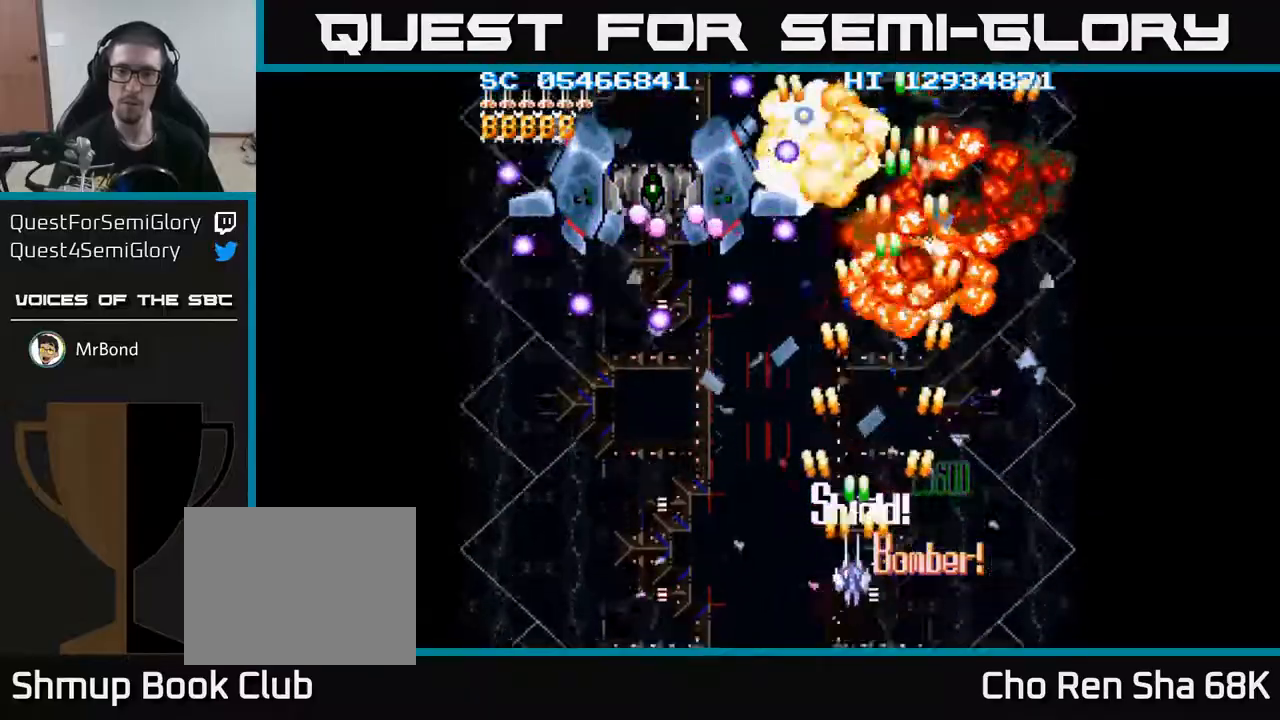
{"buttons": ["A", "DPAD_UP"], "events": [[100, "DPAD_DOWN", "up"], [400, "DPAD_LEFT", "up"], [400, "DPAD_UP", "down"]]}
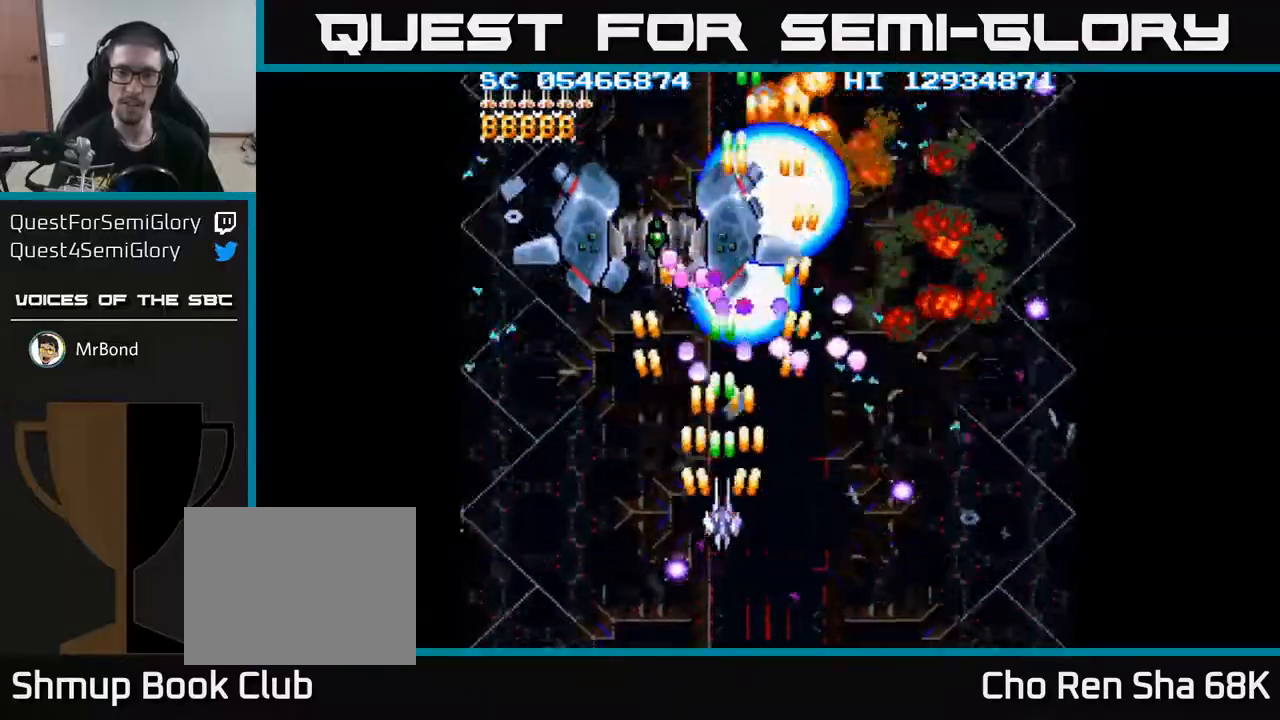
{"buttons": ["A"], "events": [[83, "DPAD_LEFT", "down"], [83, "DPAD_UP", "up"], [133, "DPAD_DOWN", "down"], [283, "DPAD_DOWN", "up"], [317, "DPAD_UP", "down"], [333, "DPAD_LEFT", "up"], [483, "DPAD_UP", "up"]]}
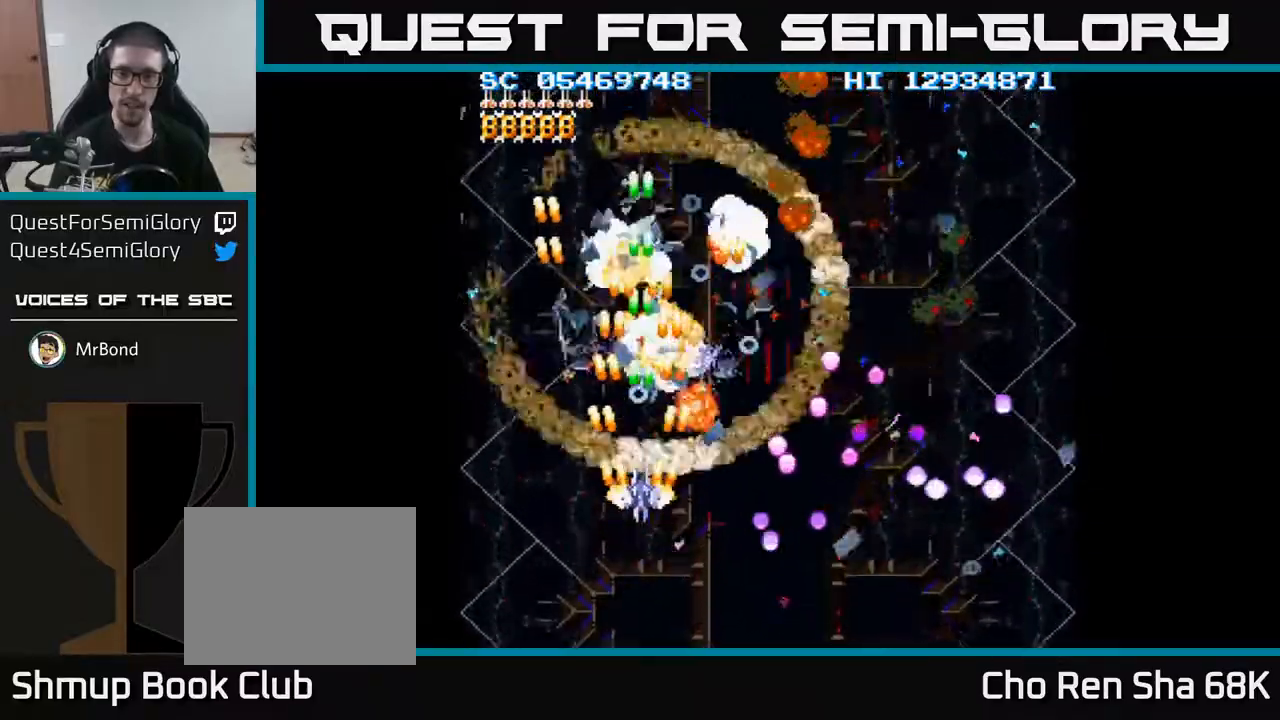
{"buttons": ["A", "DPAD_RIGHT"], "events": [[200, "DPAD_DOWN", "down"], [267, "DPAD_RIGHT", "down"], [283, "DPAD_DOWN", "up"]]}
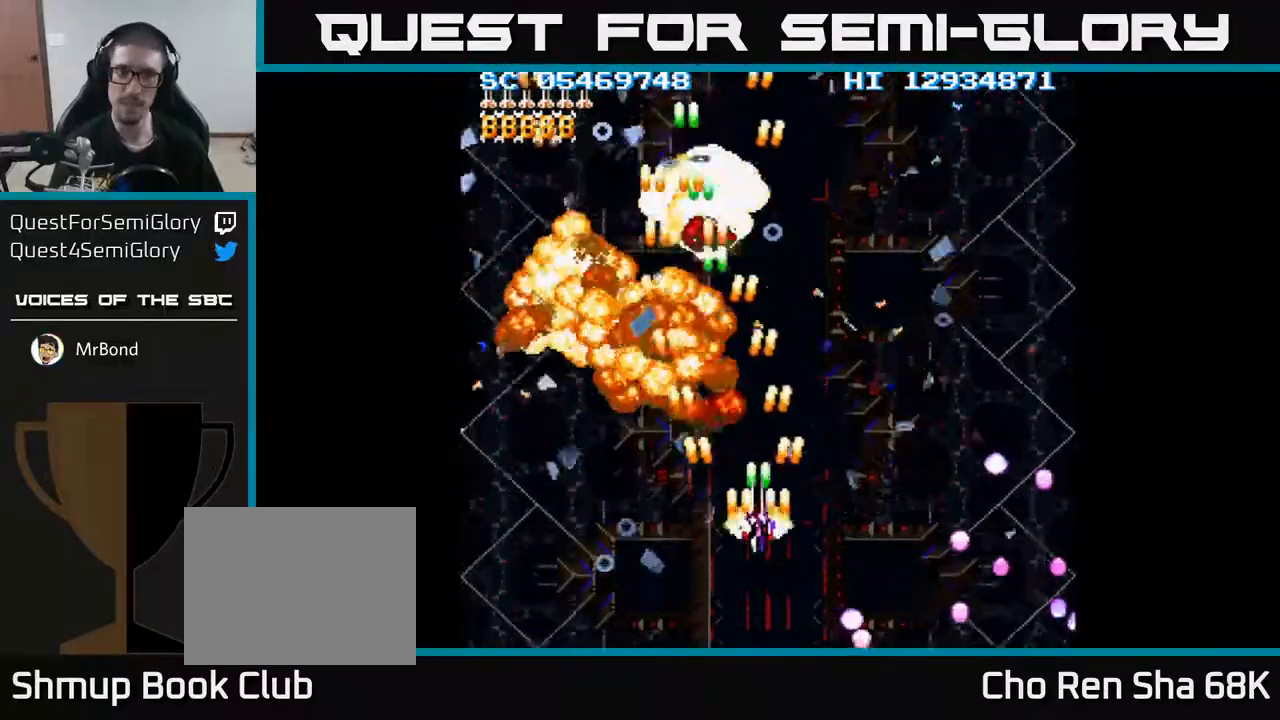
{"buttons": ["A", "DPAD_DOWN"], "events": [[83, "DPAD_RIGHT", "up"], [233, "DPAD_LEFT", "down"], [417, "DPAD_DOWN", "down"], [467, "DPAD_LEFT", "up"]]}
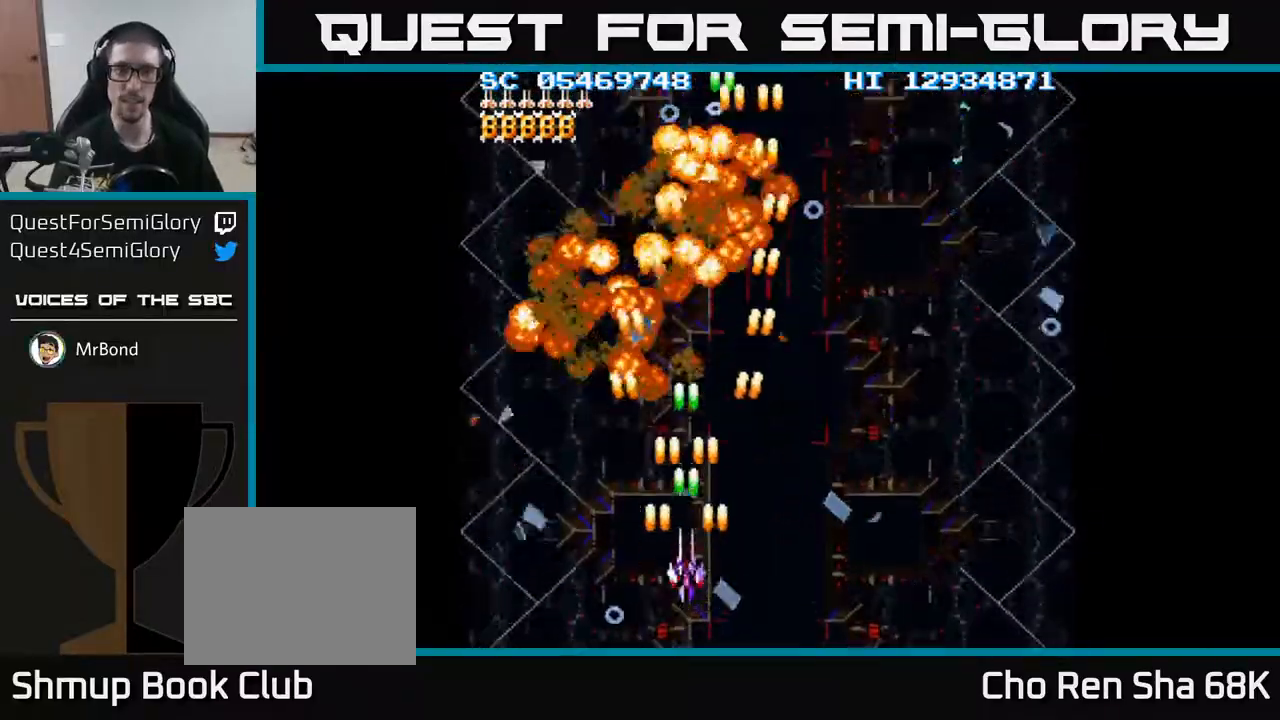
{"buttons": ["A", "DPAD_RIGHT"], "events": [[50, "DPAD_RIGHT", "down"], [117, "DPAD_DOWN", "up"]]}
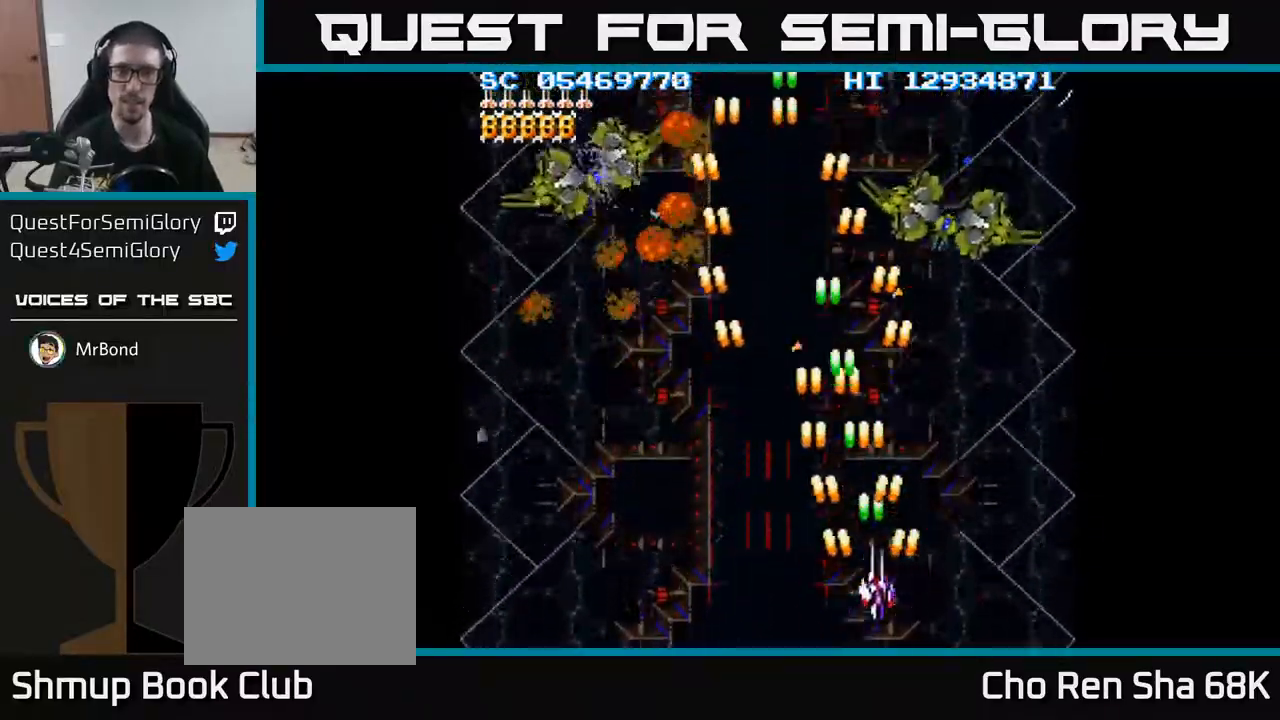
{"buttons": ["A", "DPAD_LEFT"], "events": [[183, "DPAD_RIGHT", "up"], [217, "DPAD_UP", "down"], [450, "DPAD_LEFT", "down"], [483, "DPAD_UP", "up"]]}
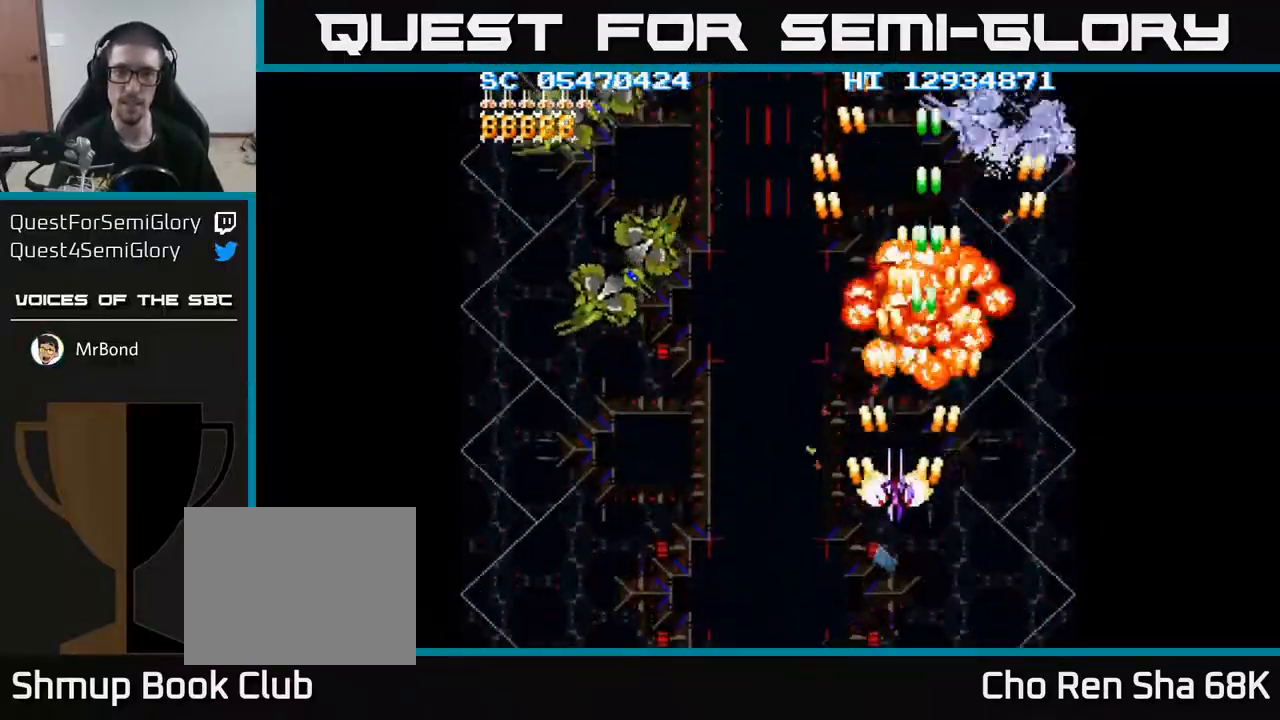
{"buttons": ["A", "DPAD_LEFT"], "events": []}
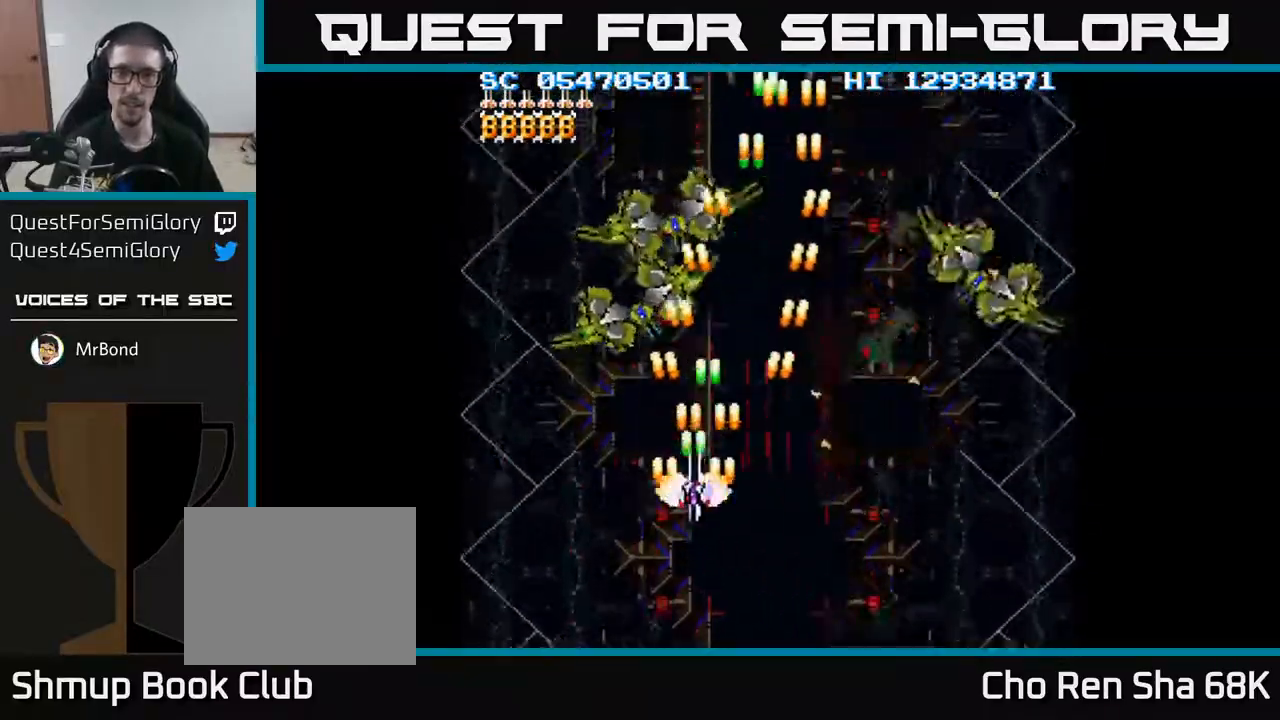
{"buttons": ["A", "DPAD_RIGHT"], "events": [[117, "DPAD_DOWN", "down"], [133, "DPAD_LEFT", "up"], [367, "DPAD_RIGHT", "down"], [383, "DPAD_DOWN", "up"]]}
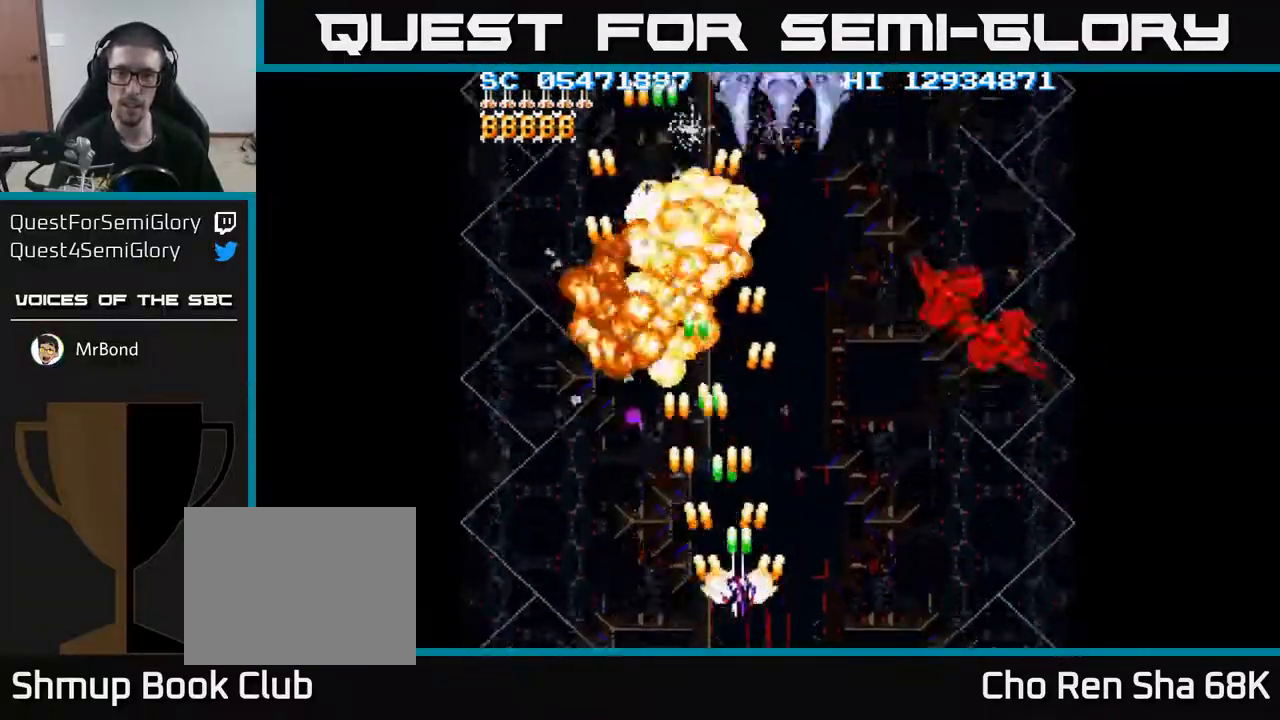
{"buttons": ["A", "DPAD_RIGHT"], "events": []}
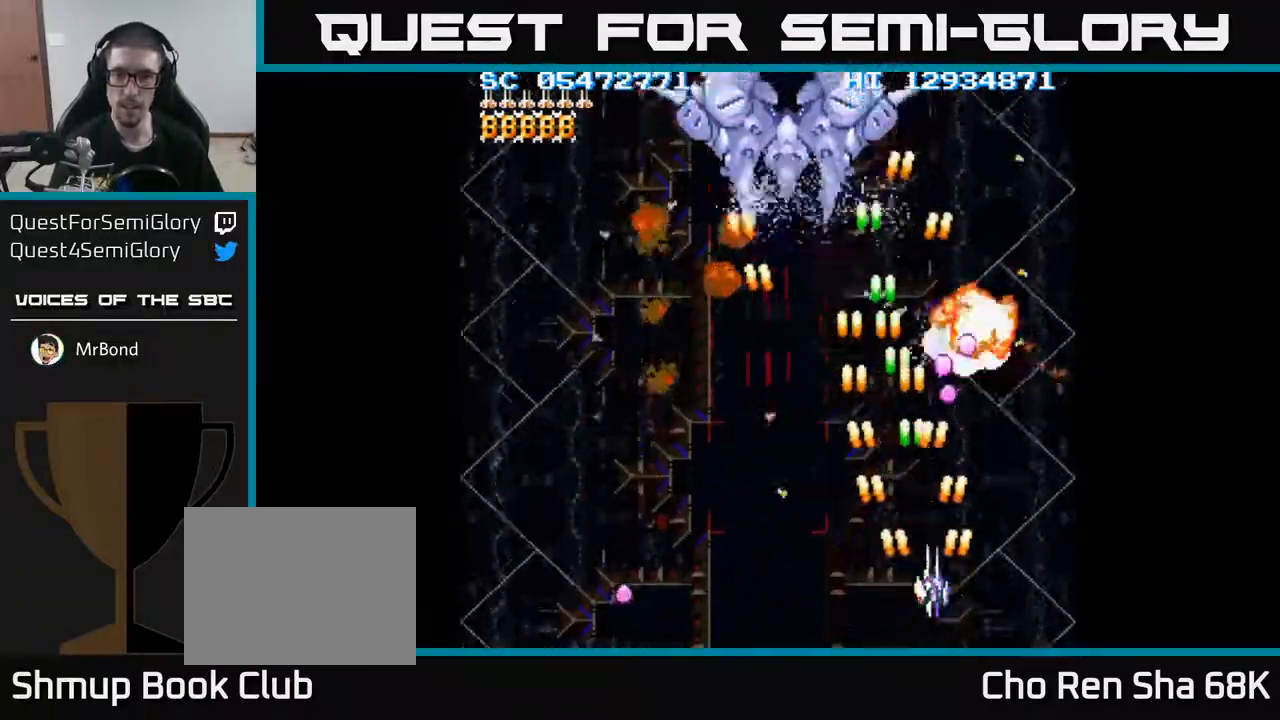
{"buttons": ["A", "DPAD_LEFT"], "events": [[83, "DPAD_DOWN", "down"], [100, "DPAD_RIGHT", "up"], [133, "DPAD_LEFT", "down"], [217, "DPAD_DOWN", "up"]]}
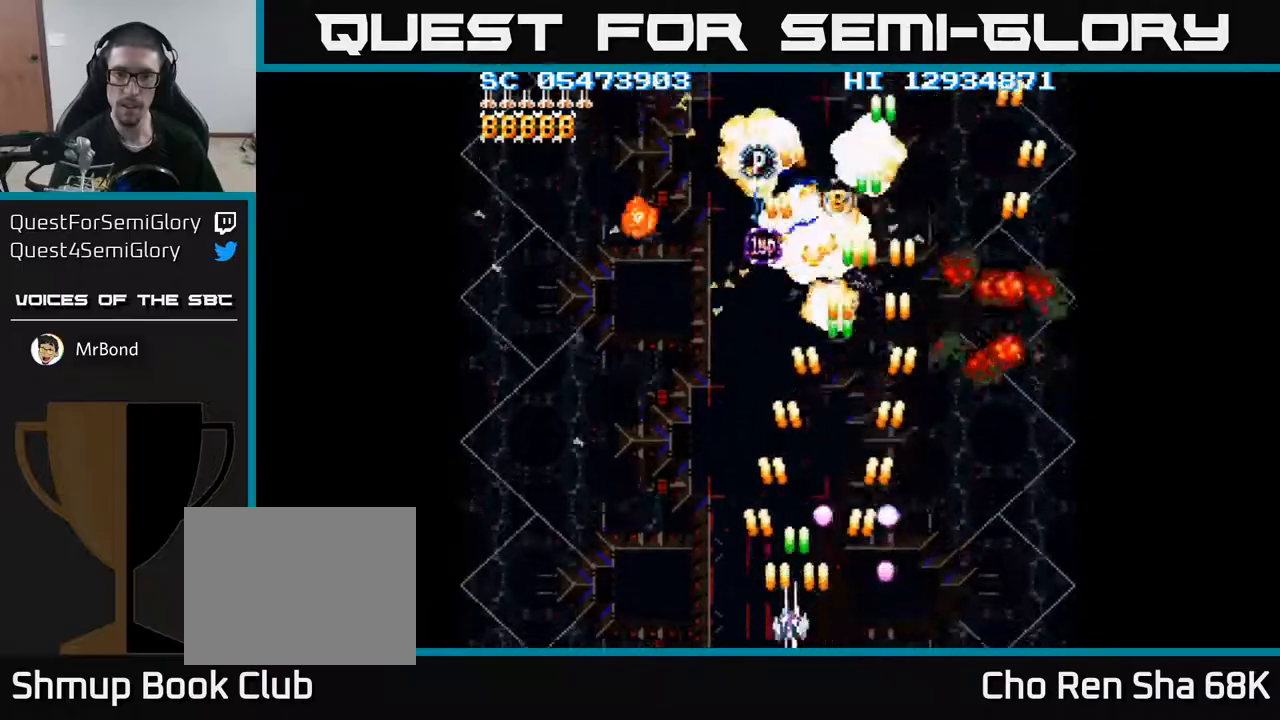
{"buttons": ["A", "DPAD_RIGHT"], "events": [[150, "DPAD_UP", "down"], [400, "DPAD_LEFT", "up"], [450, "DPAD_RIGHT", "down"], [450, "DPAD_UP", "up"]]}
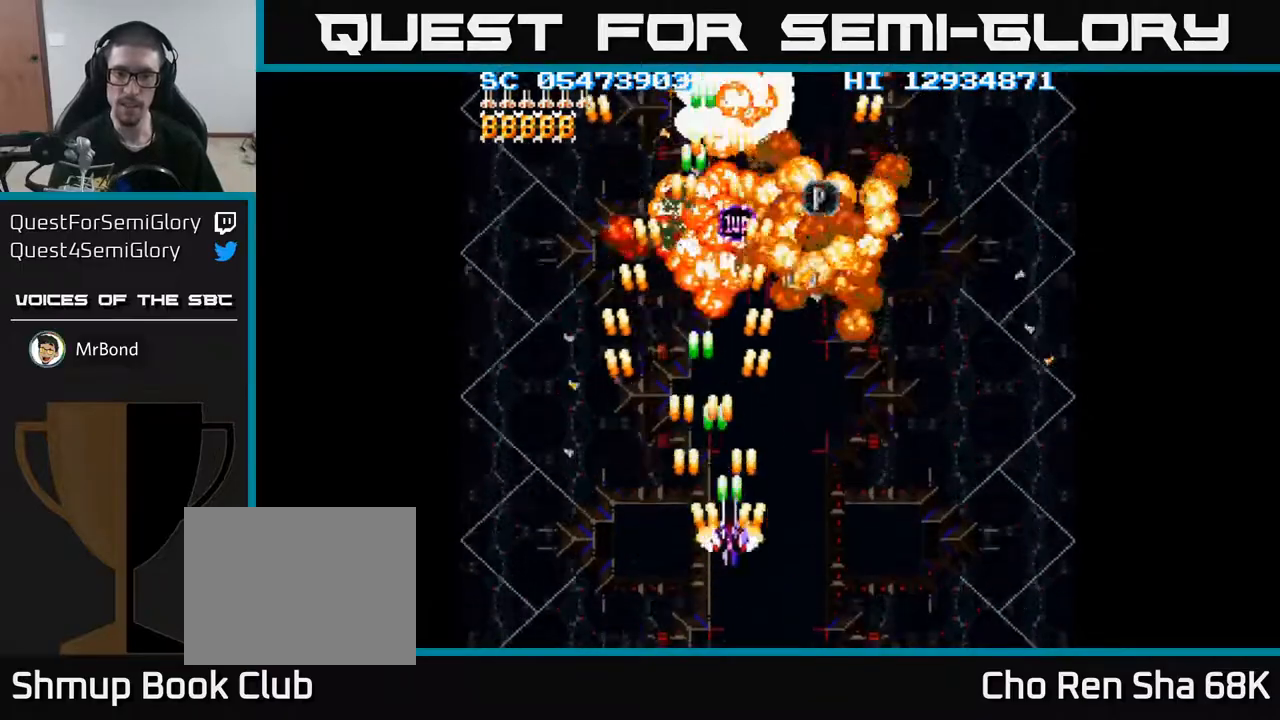
{"buttons": ["A"], "events": [[100, "DPAD_UP", "down"], [217, "DPAD_RIGHT", "up"], [483, "DPAD_UP", "up"]]}
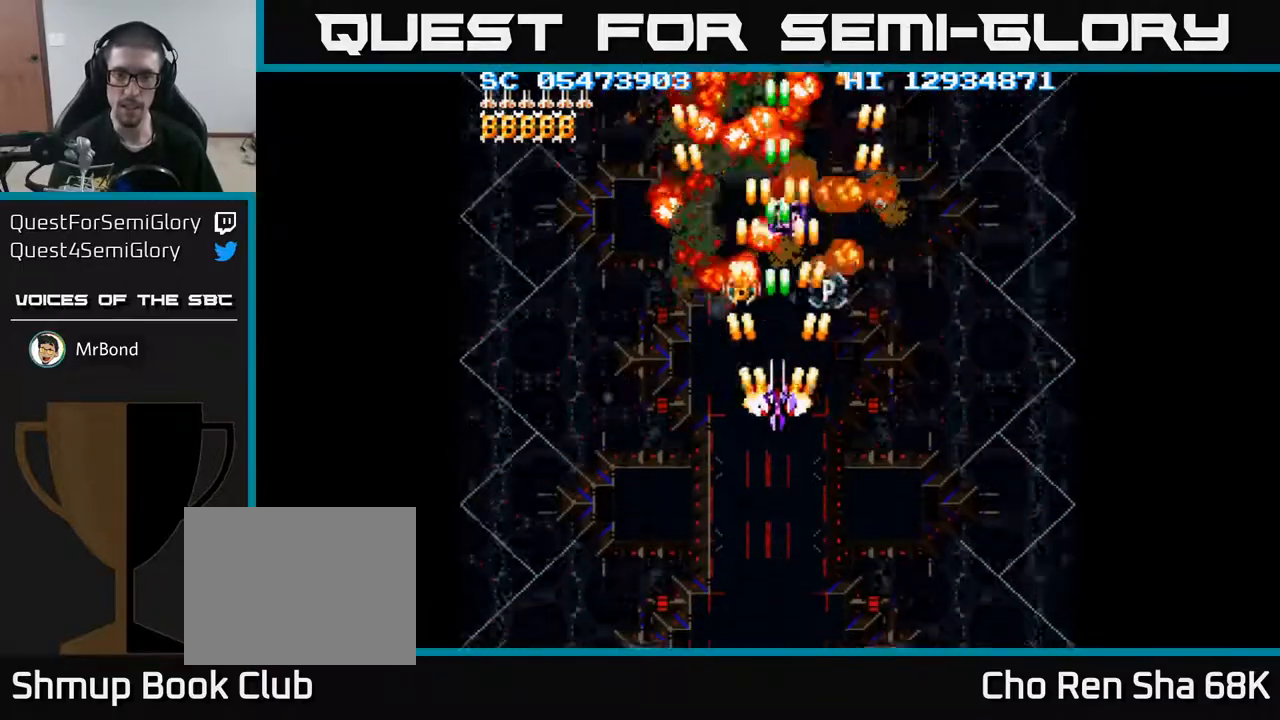
{"buttons": ["A"], "events": [[283, "DPAD_RIGHT", "down"], [333, "DPAD_RIGHT", "up"]]}
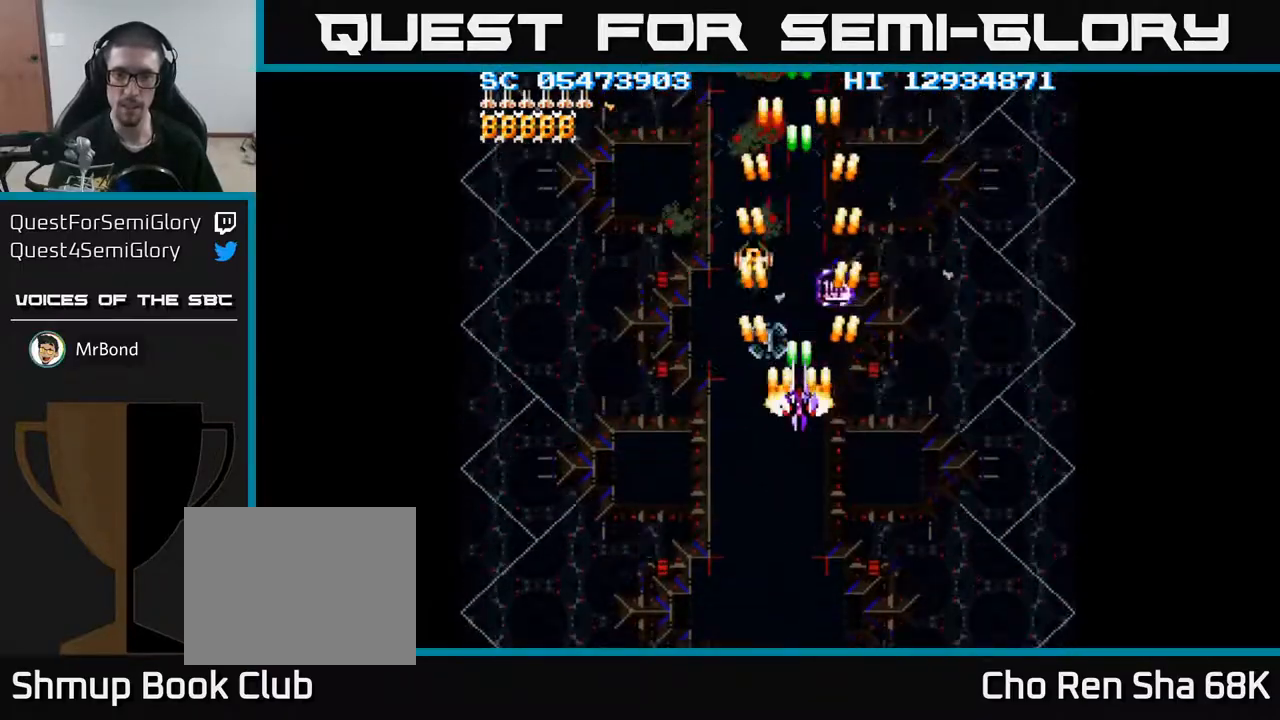
{"buttons": ["A"], "events": [[200, "DPAD_UP", "down"], [383, "DPAD_UP", "up"]]}
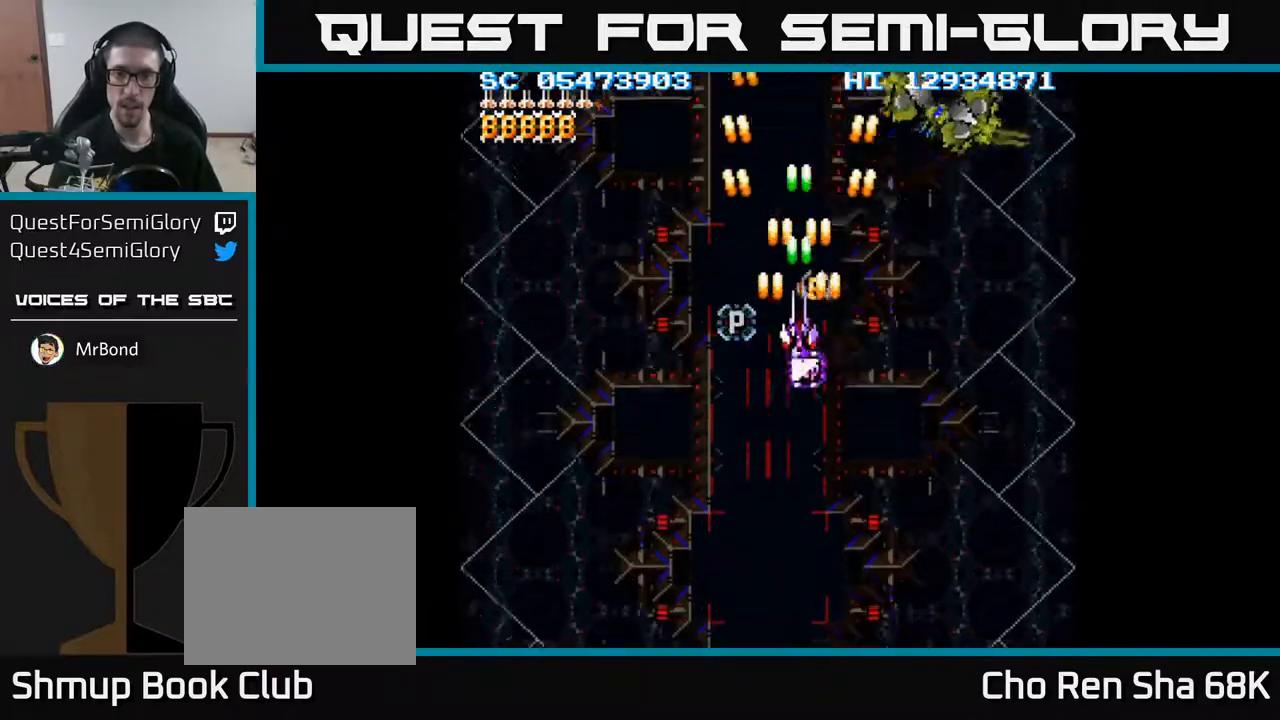
{"buttons": ["A"], "events": [[267, "DPAD_DOWN", "down"], [317, "DPAD_DOWN", "up"]]}